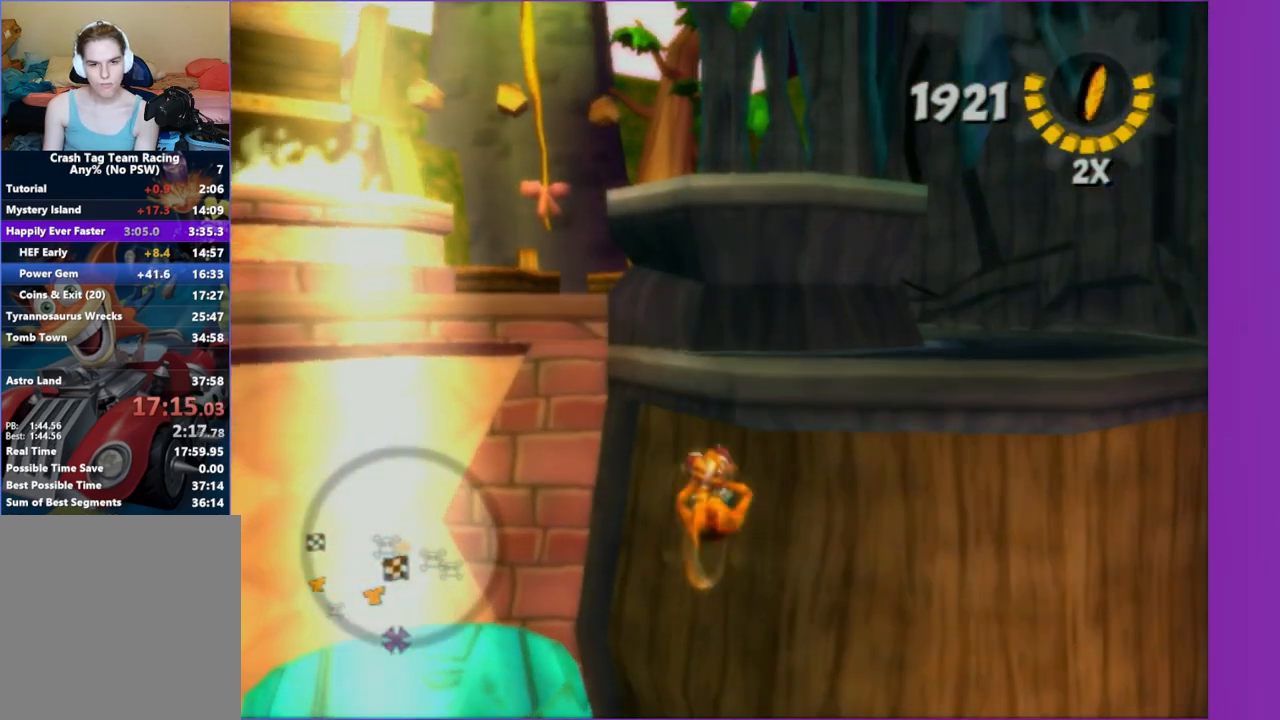
Gameplay with a controller (Xbox layout); each line is a JSON object with the inputs held at the frame after it. "button_events" lists button changes between this image and that frame as [ms after this image, input, new state], when the widget could be followed in between (sticks are given only as held states). Not read: L3 R3.
{"buttons": ["A"], "left_stick": "up", "right_stick": "center", "button_events": [[100, "A", "down"], [233, "A", "up"], [333, "A", "down"]]}
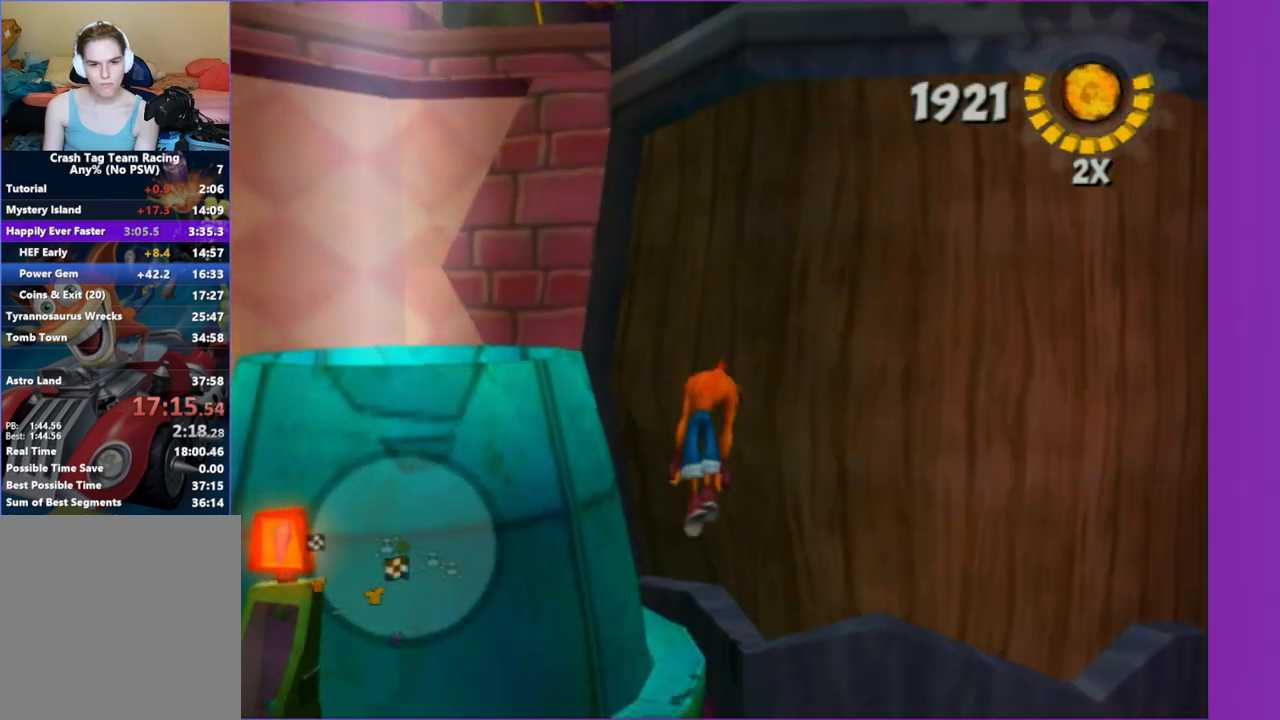
{"buttons": [], "left_stick": "up", "right_stick": "center", "button_events": [[67, "A", "up"], [183, "A", "down"], [500, "A", "up"]]}
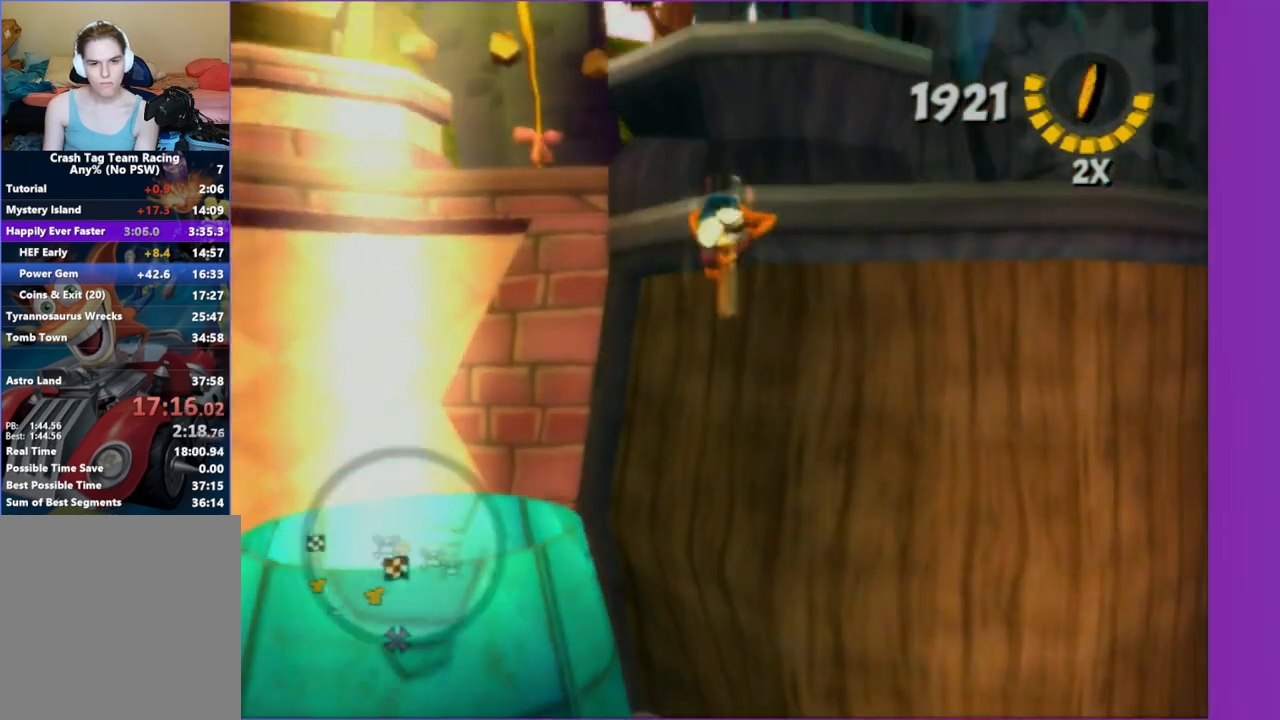
{"buttons": [], "left_stick": "up", "right_stick": "center", "button_events": [[117, "A", "down"], [250, "A", "up"], [367, "A", "down"], [483, "A", "up"]]}
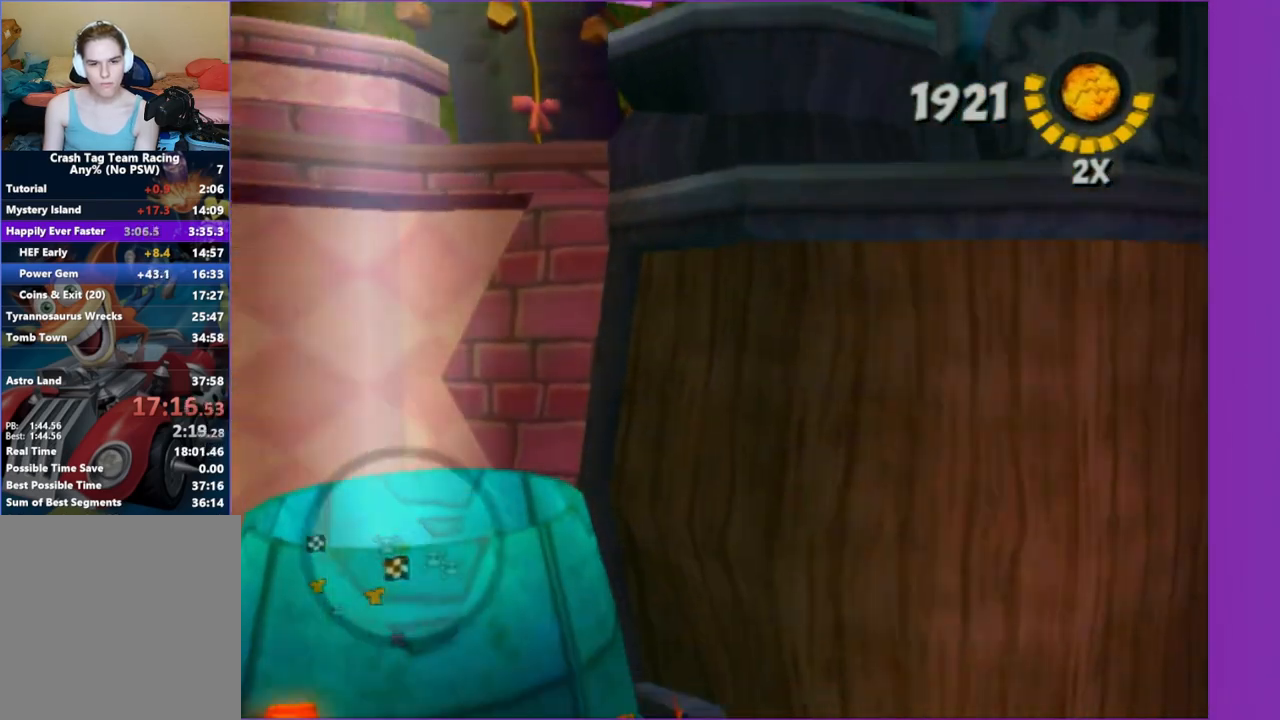
{"buttons": ["A"], "left_stick": "up", "right_stick": "center", "button_events": [[133, "A", "down"], [383, "A", "up"], [483, "A", "down"]]}
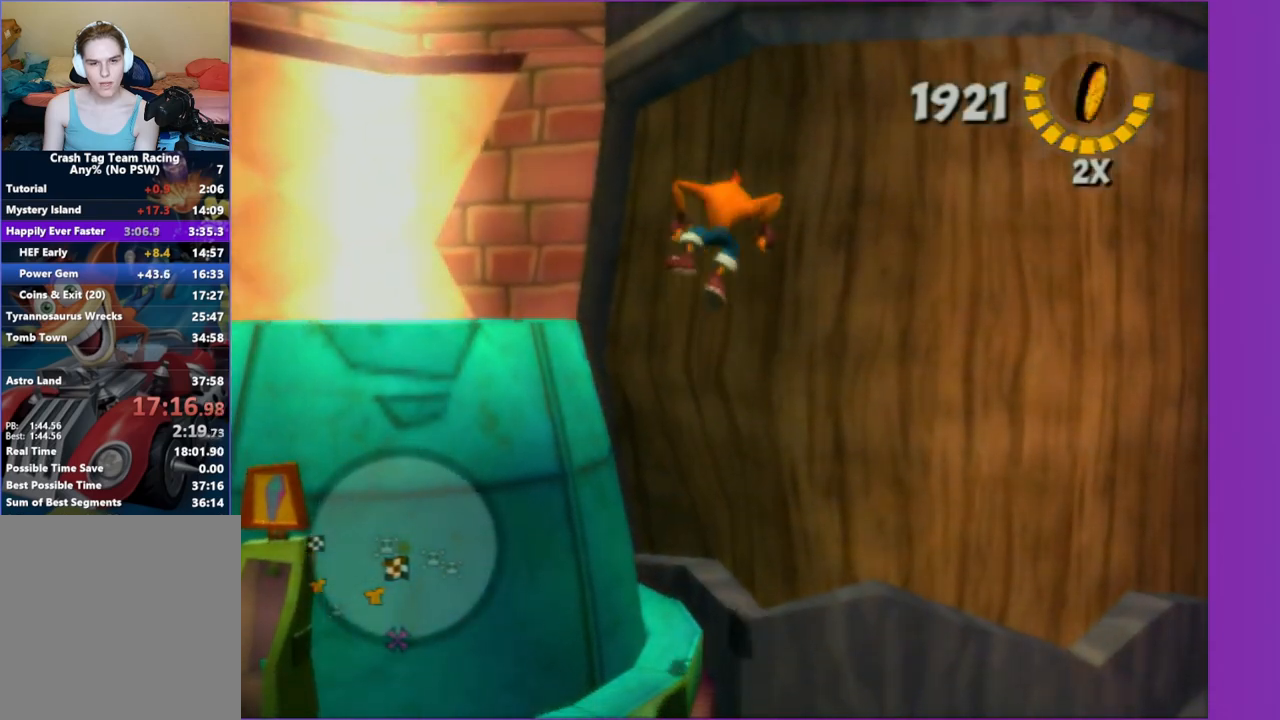
{"buttons": ["A"], "left_stick": "up", "right_stick": "center", "button_events": [[283, "A", "up"], [383, "A", "down"]]}
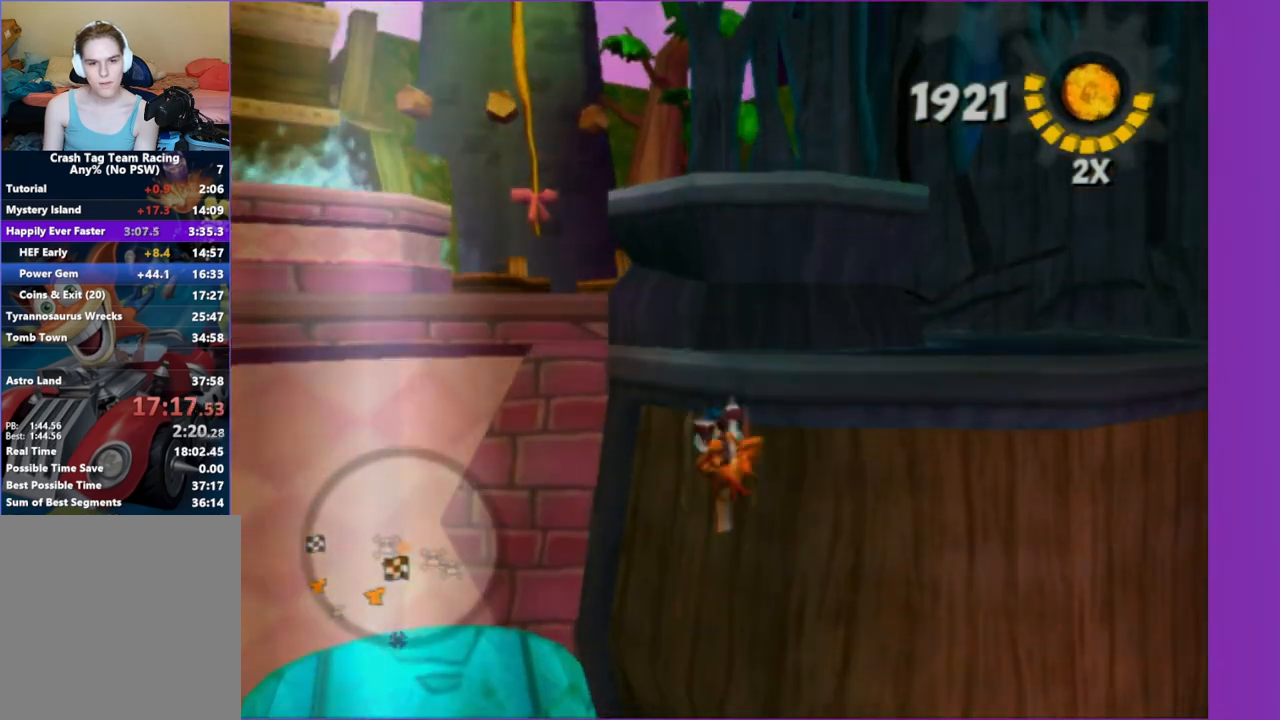
{"buttons": ["A"], "left_stick": "up", "right_stick": "center", "button_events": [[17, "A", "up"], [117, "A", "down"], [250, "A", "up"], [467, "A", "down"]]}
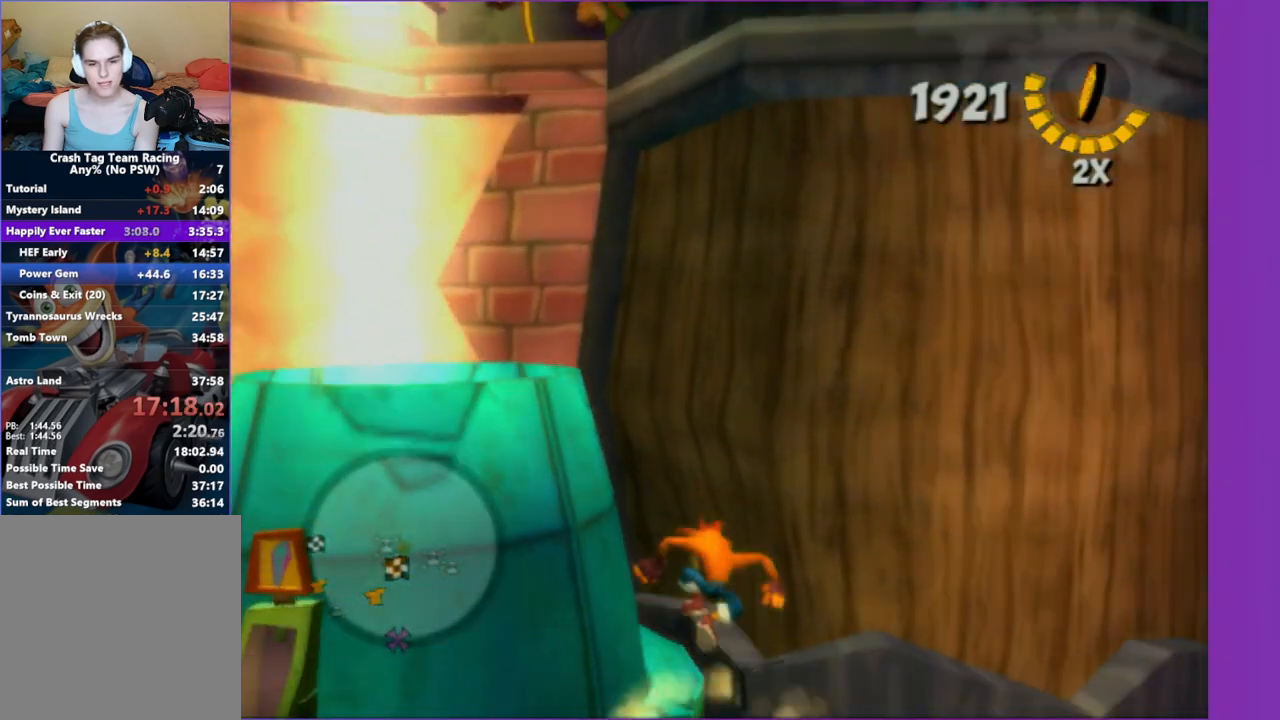
{"buttons": ["A"], "left_stick": "up", "right_stick": "center", "button_events": [[200, "A", "up"], [317, "A", "down"]]}
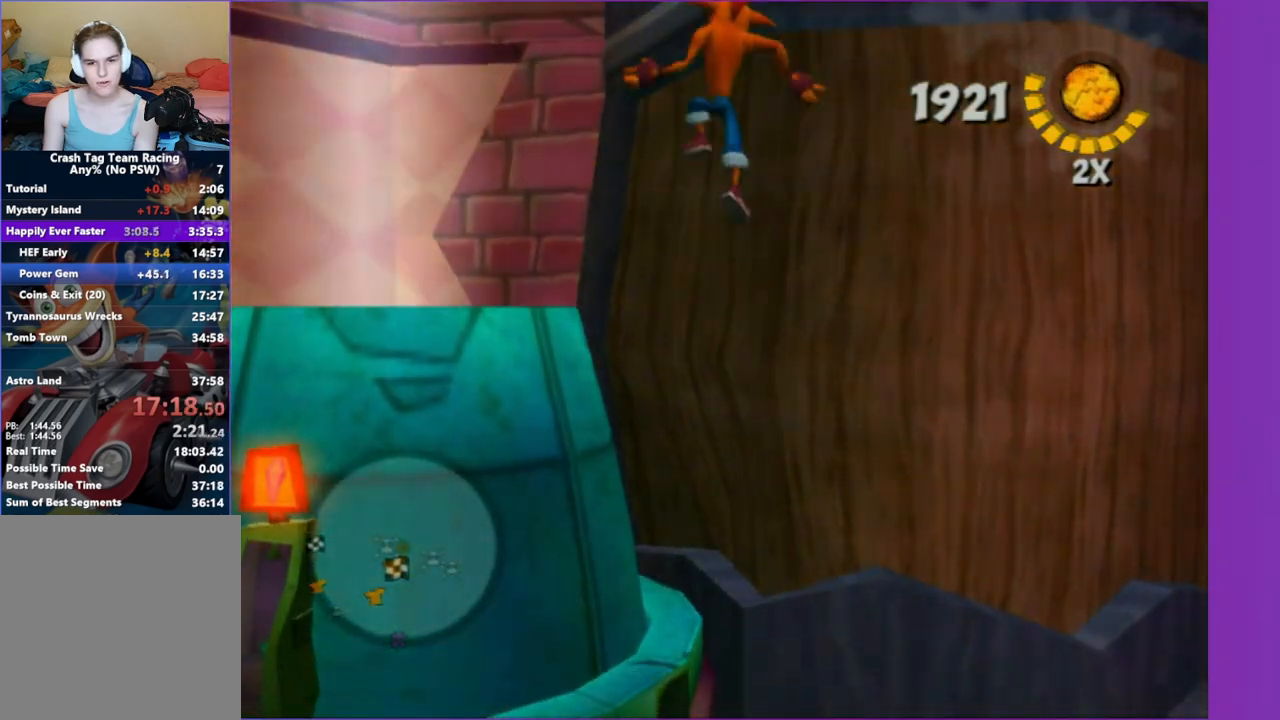
{"buttons": ["A"], "left_stick": "up-right", "right_stick": "center", "button_events": [[150, "A", "up"], [250, "A", "down"], [367, "A", "up"], [467, "A", "down"]]}
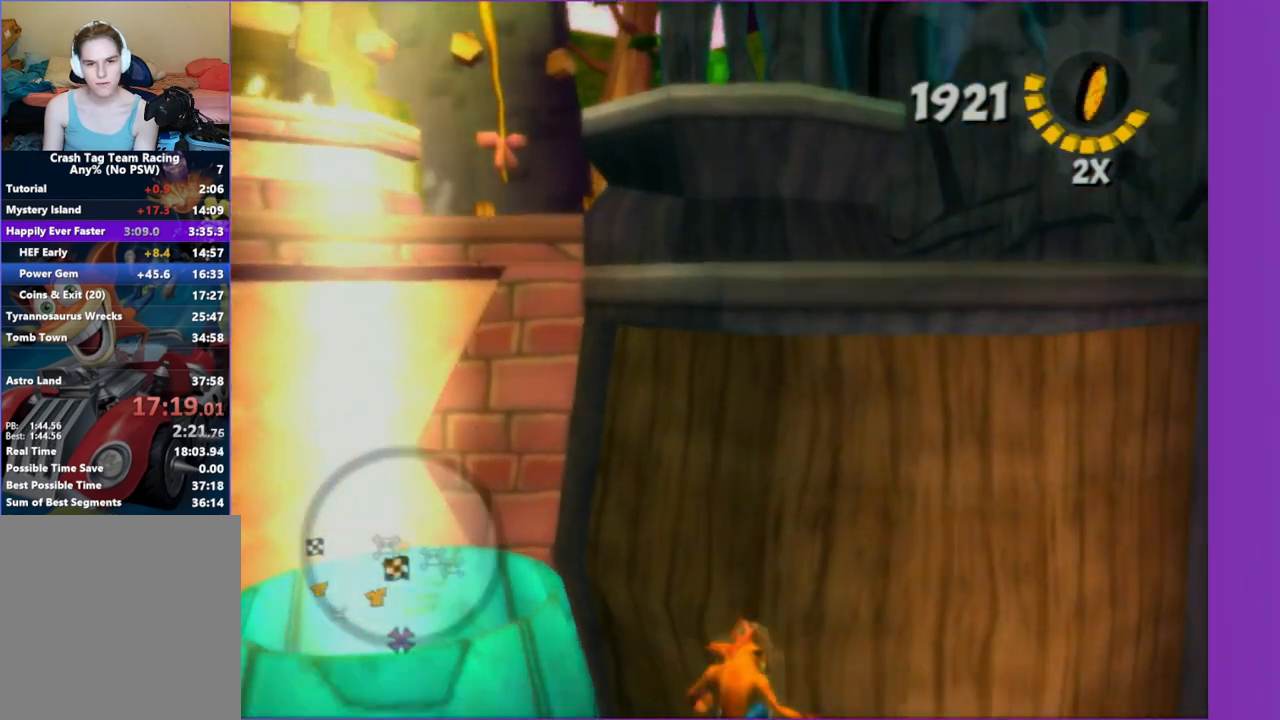
{"buttons": [], "left_stick": "up-left", "right_stick": "center", "button_events": [[83, "A", "up"], [250, "A", "down"], [483, "A", "up"]]}
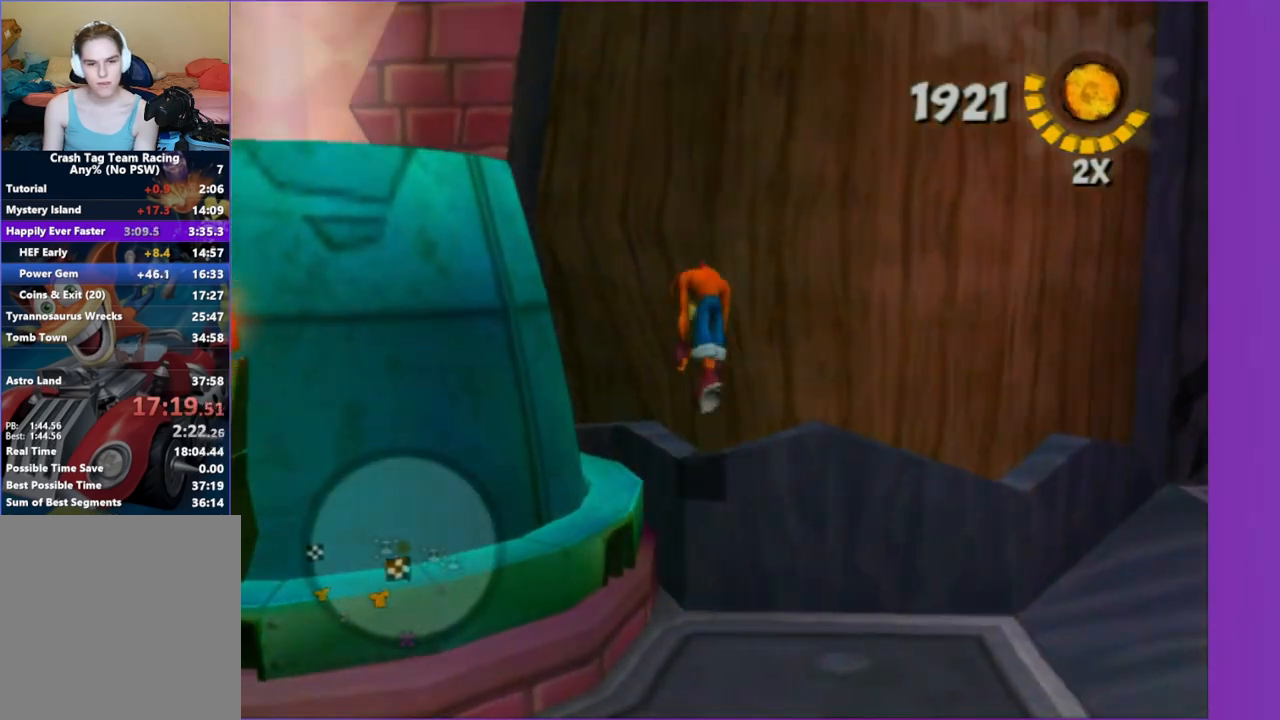
{"buttons": [], "left_stick": "up-left", "right_stick": "center", "button_events": []}
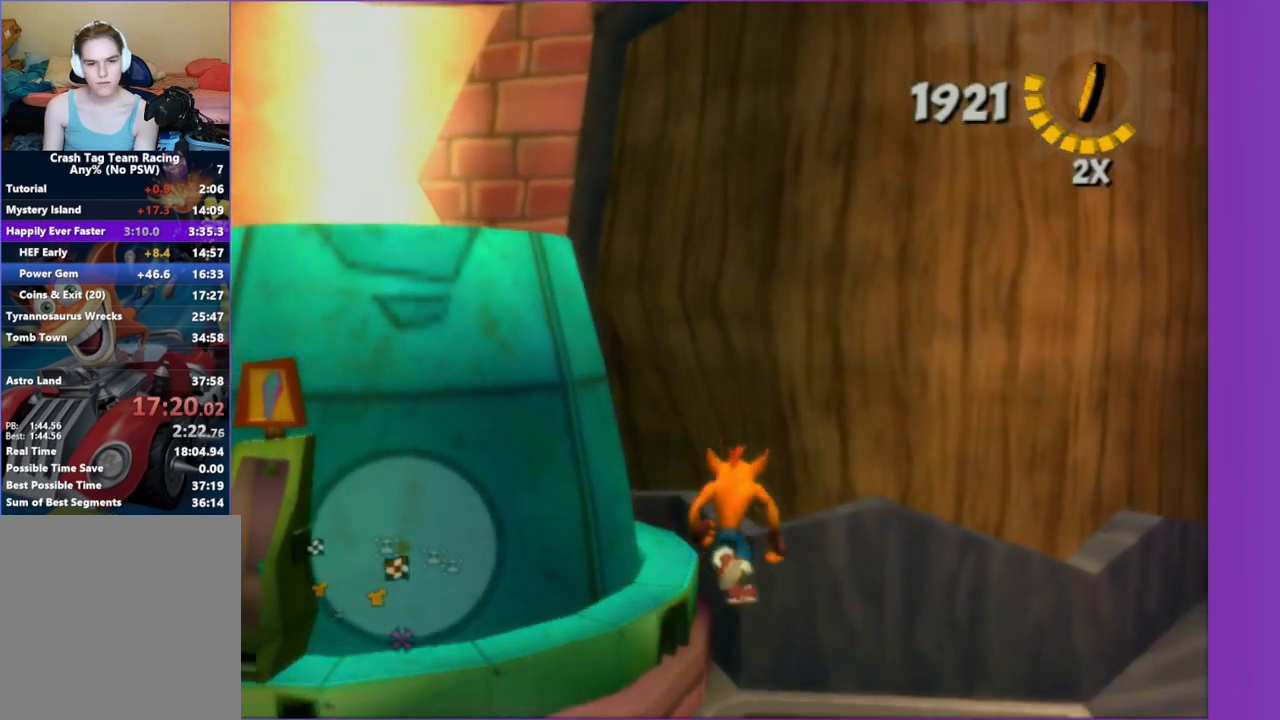
{"buttons": ["A"], "left_stick": "up-right", "right_stick": "center", "button_events": [[17, "A", "down"], [233, "A", "up"], [350, "A", "down"]]}
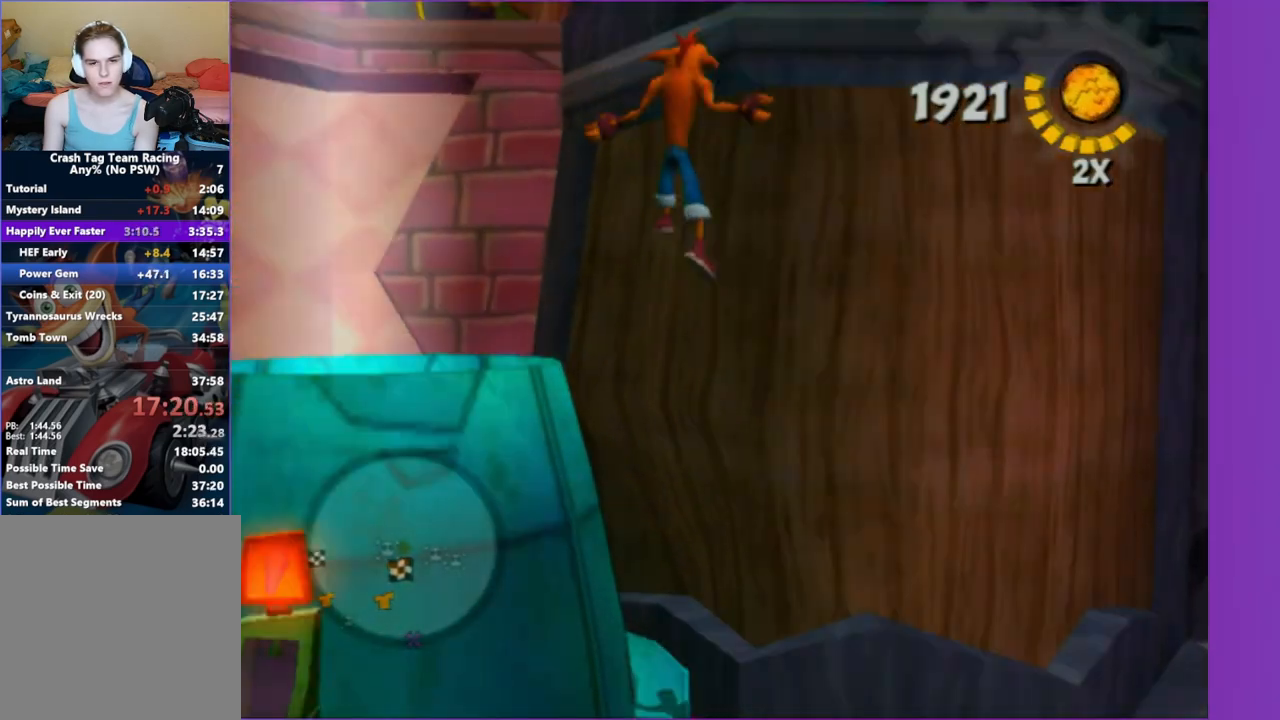
{"buttons": [], "left_stick": "up", "right_stick": "center", "button_events": [[183, "A", "up"], [267, "A", "down"], [400, "A", "up"]]}
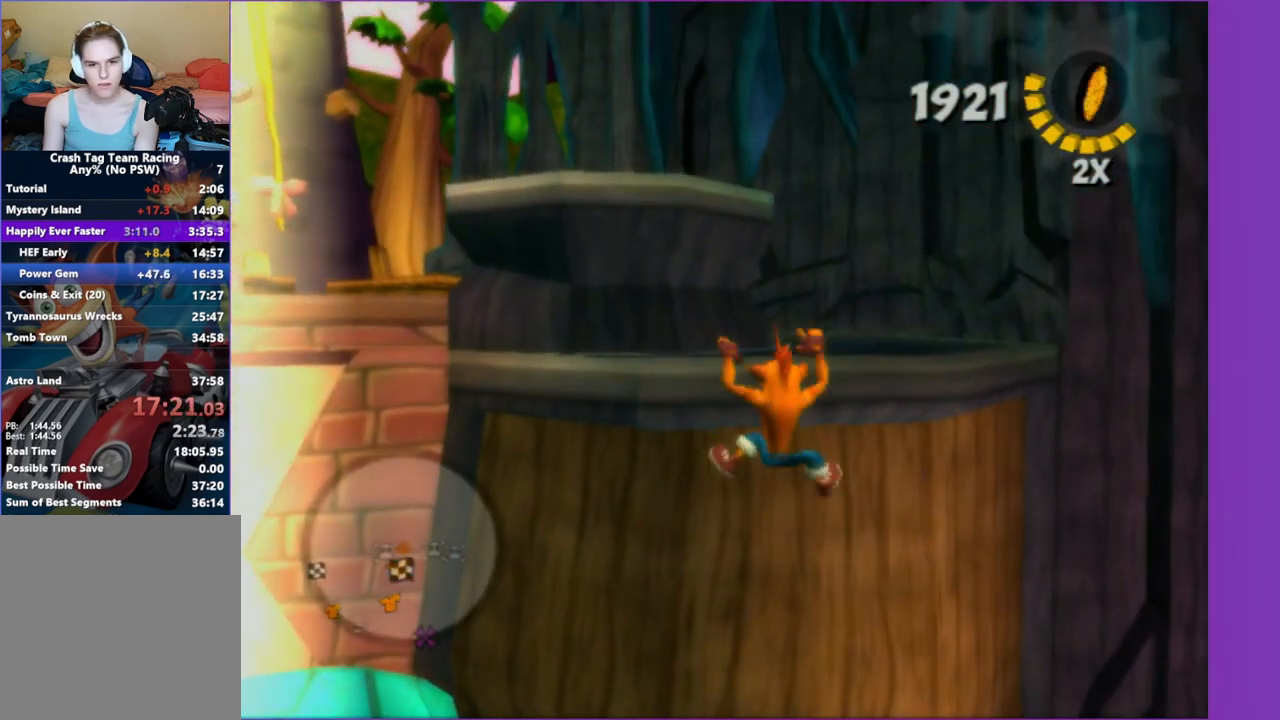
{"buttons": [], "left_stick": "up", "right_stick": "right", "button_events": [[17, "A", "down"], [133, "A", "up"]]}
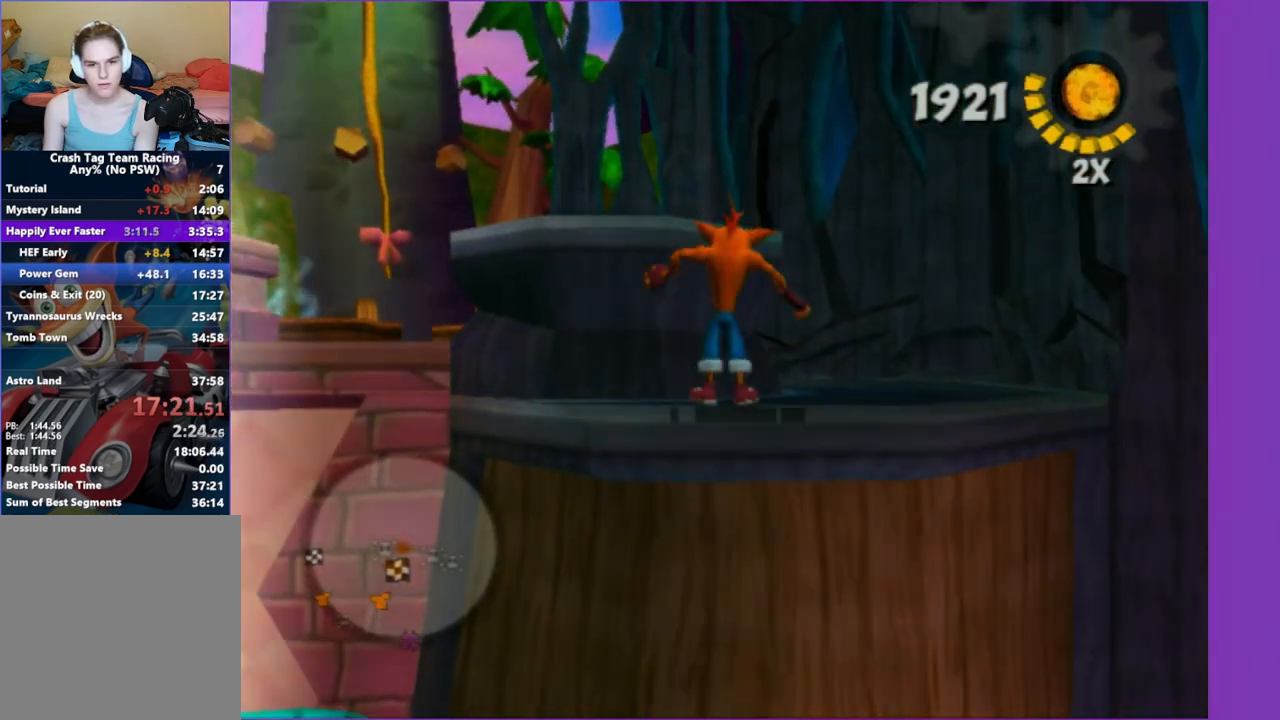
{"buttons": [], "left_stick": "up-left", "right_stick": "center", "button_events": [[167, "A", "down"], [283, "A", "up"], [367, "A", "down"], [467, "A", "up"]]}
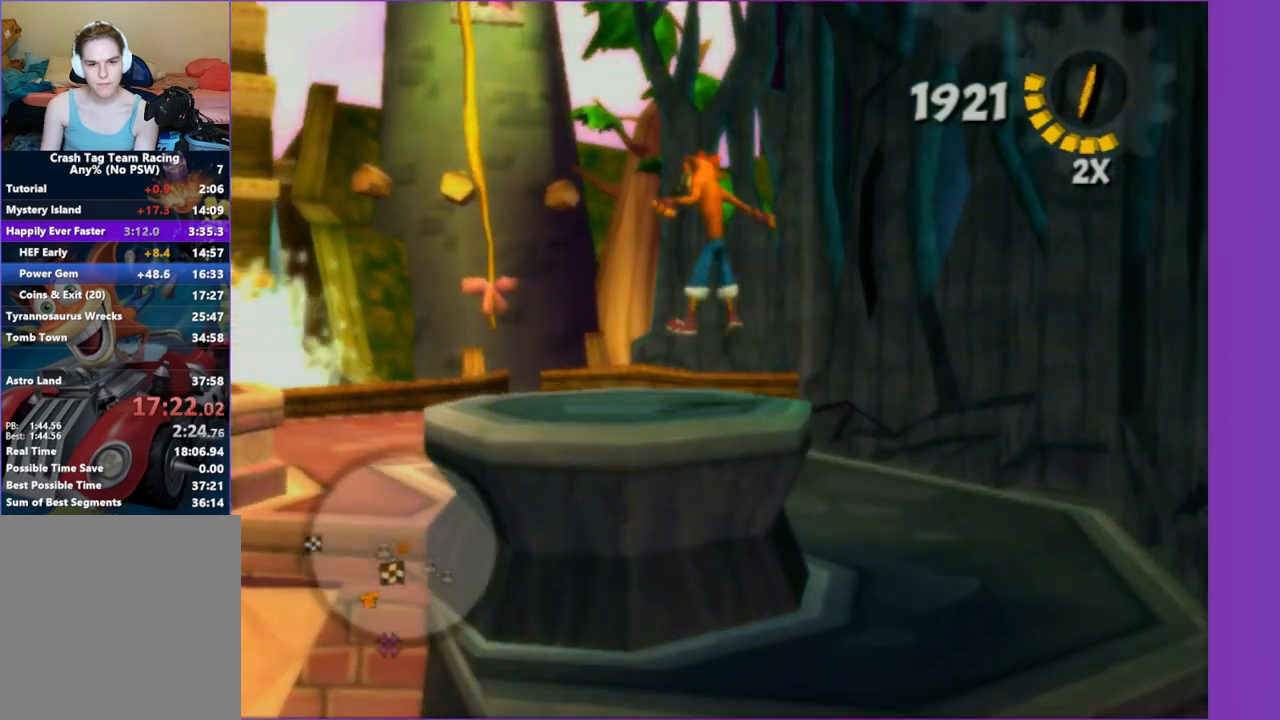
{"buttons": [], "left_stick": "up", "right_stick": "center", "button_events": []}
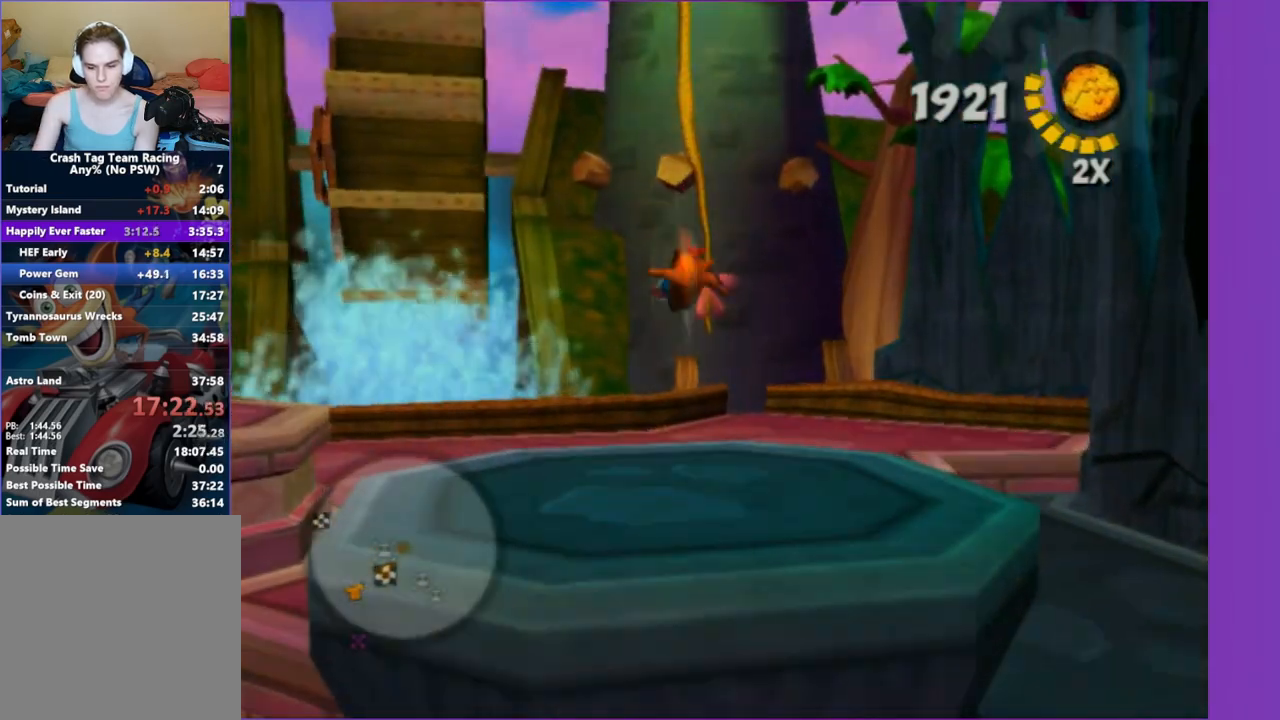
{"buttons": [], "left_stick": "center", "right_stick": "center", "button_events": []}
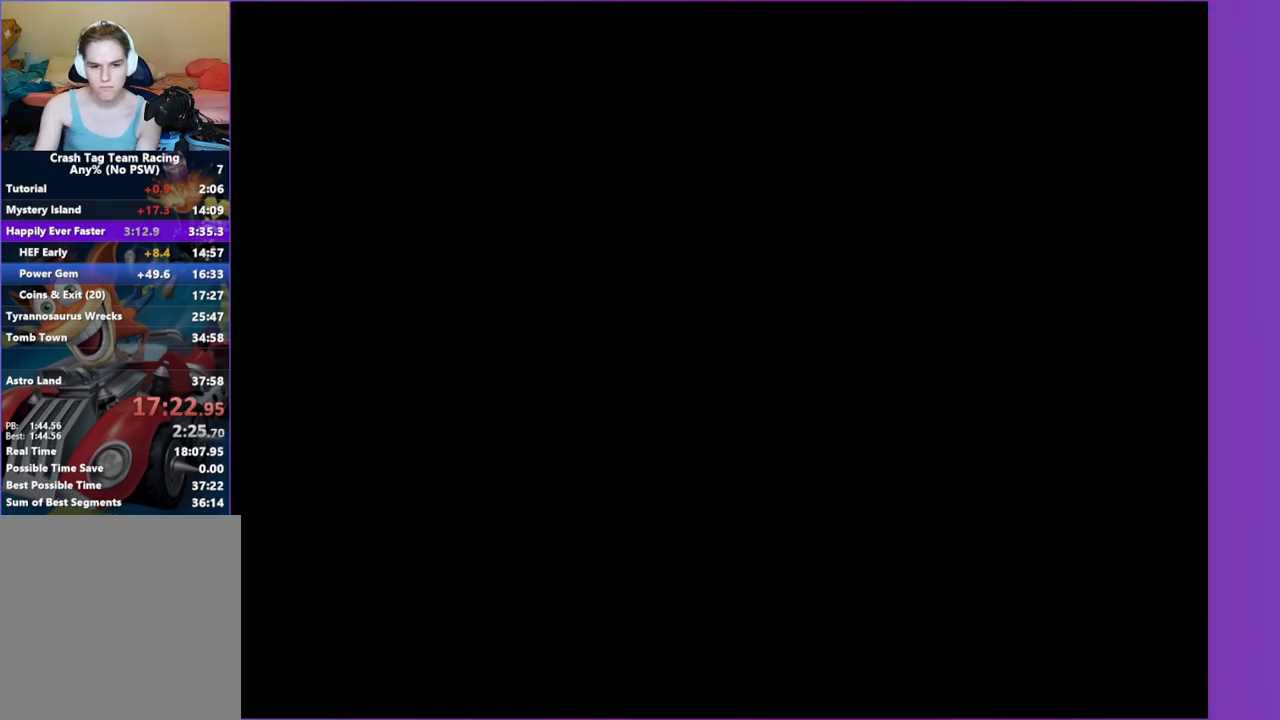
{"buttons": [], "left_stick": "center", "right_stick": "center", "button_events": []}
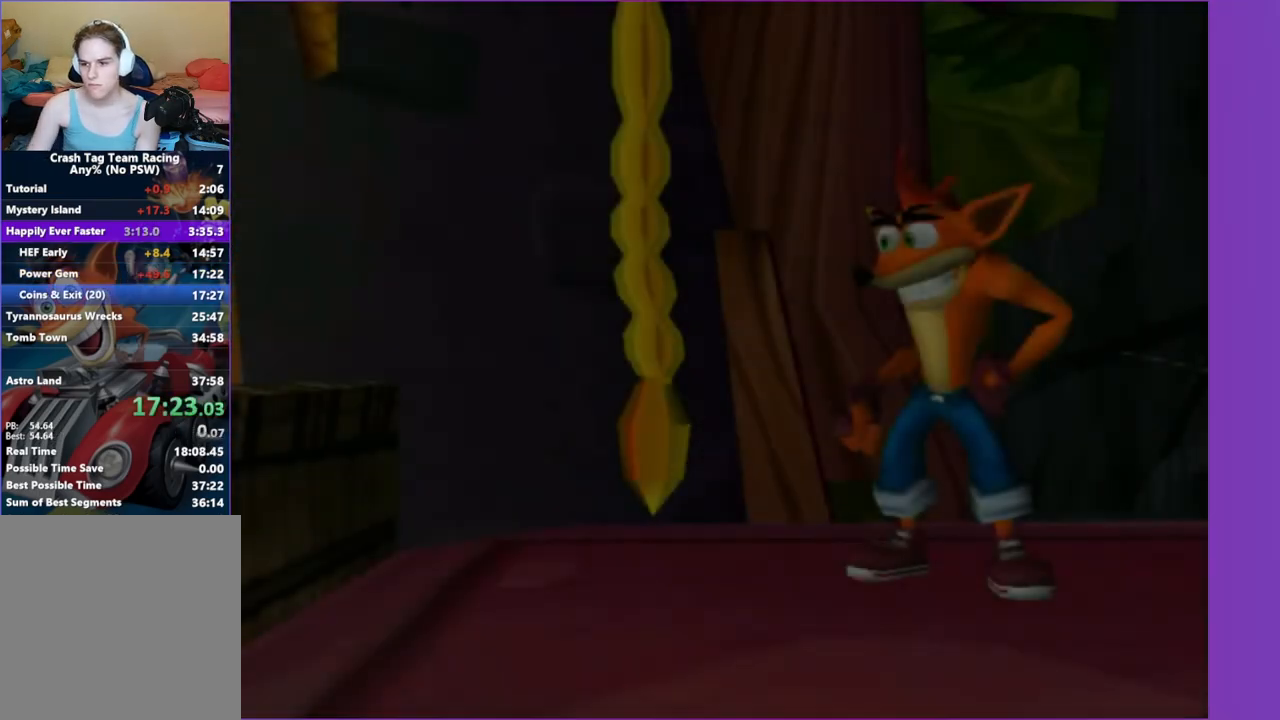
{"buttons": [], "left_stick": "center", "right_stick": "center", "button_events": []}
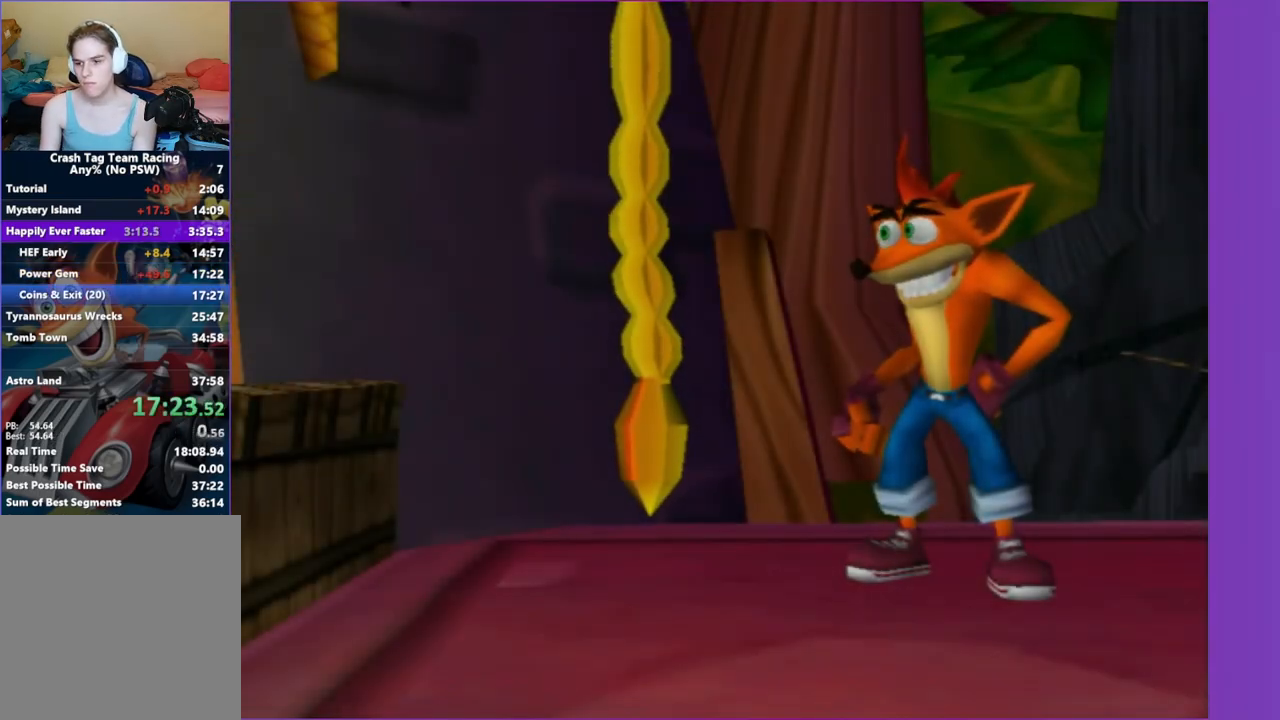
{"buttons": [], "left_stick": "center", "right_stick": "center", "button_events": [[50, "A", "down"], [233, "A", "up"], [350, "A", "down"], [467, "A", "up"]]}
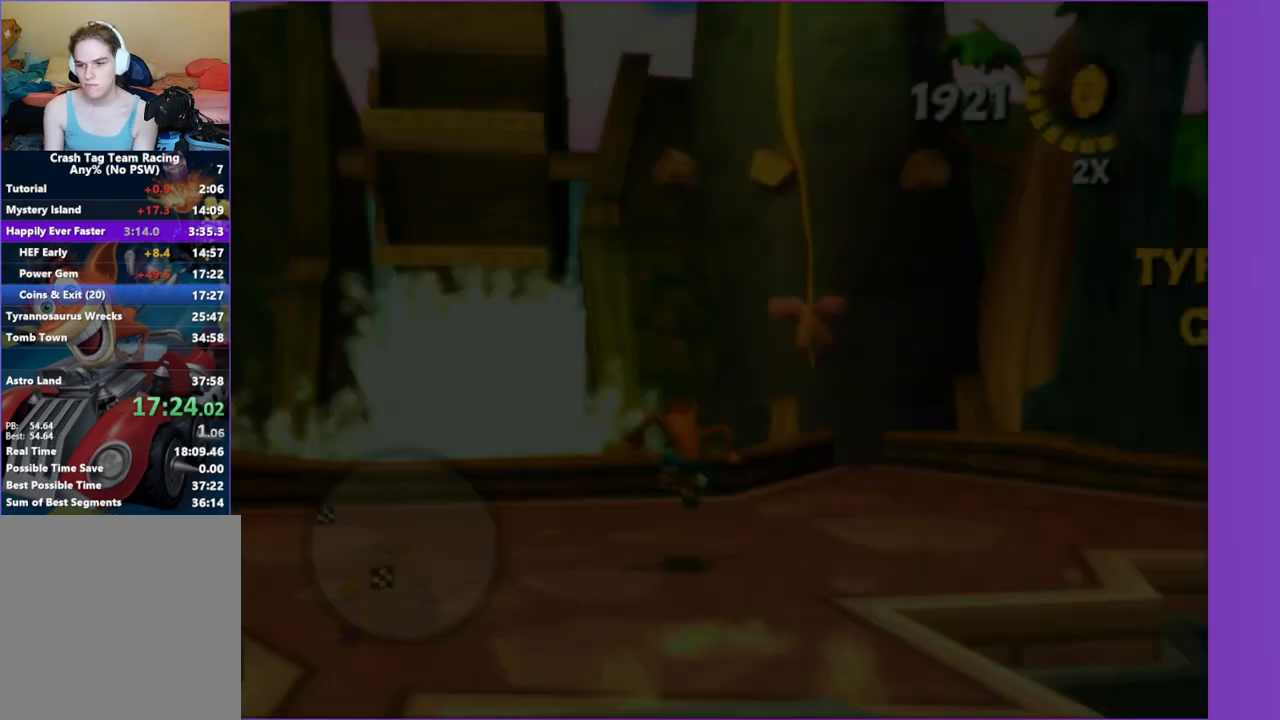
{"buttons": [], "left_stick": "left", "right_stick": "right", "button_events": []}
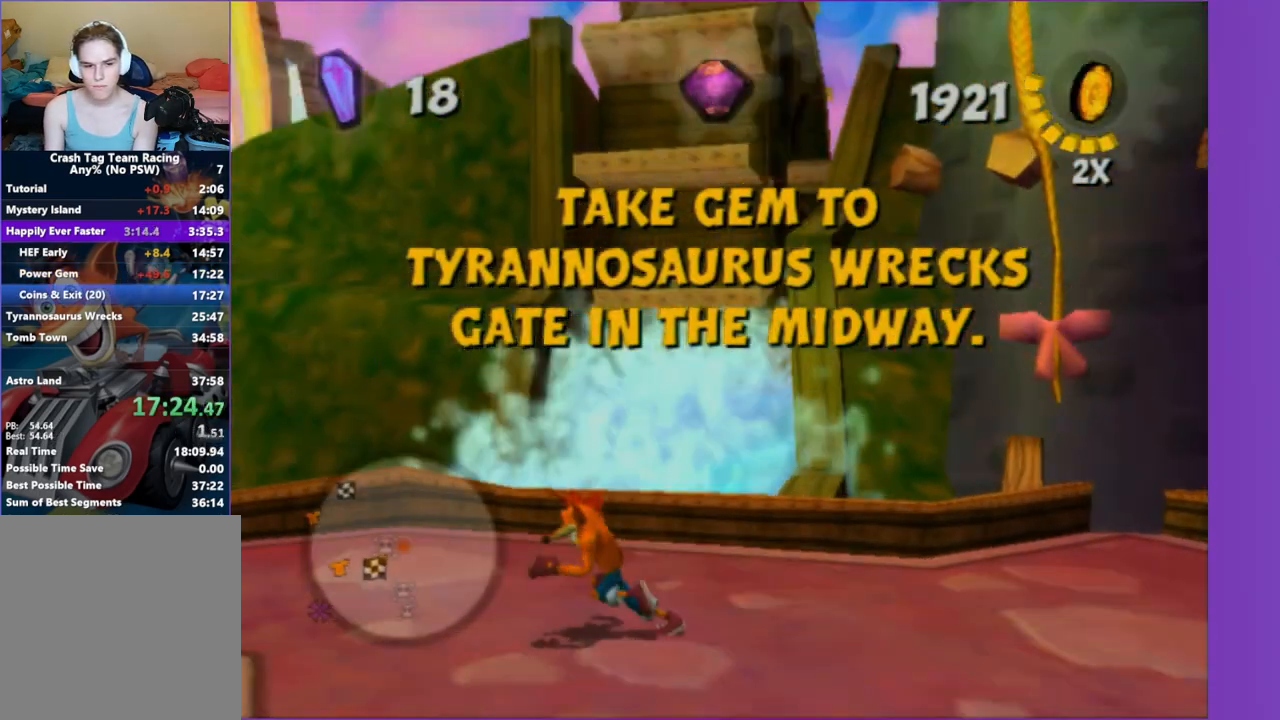
{"buttons": [], "left_stick": "up", "right_stick": "center", "button_events": [[333, "A", "down"], [433, "A", "up"]]}
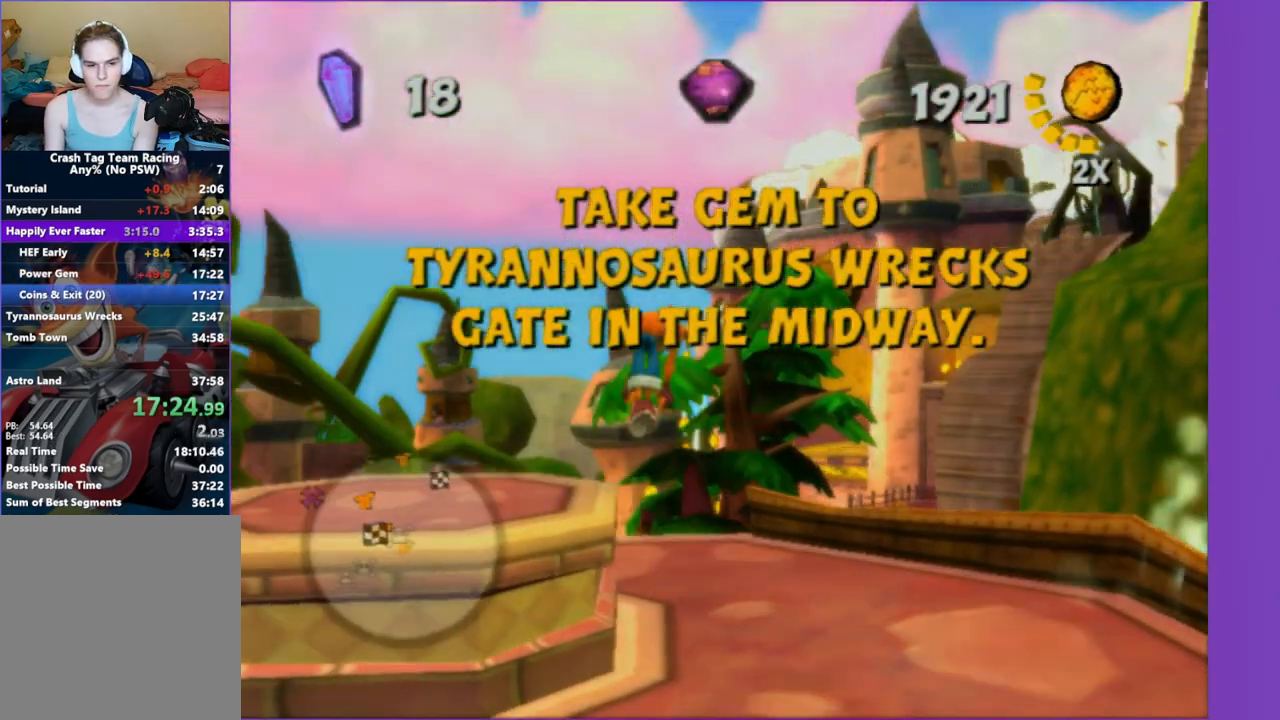
{"buttons": [], "left_stick": "up", "right_stick": "up-left", "button_events": []}
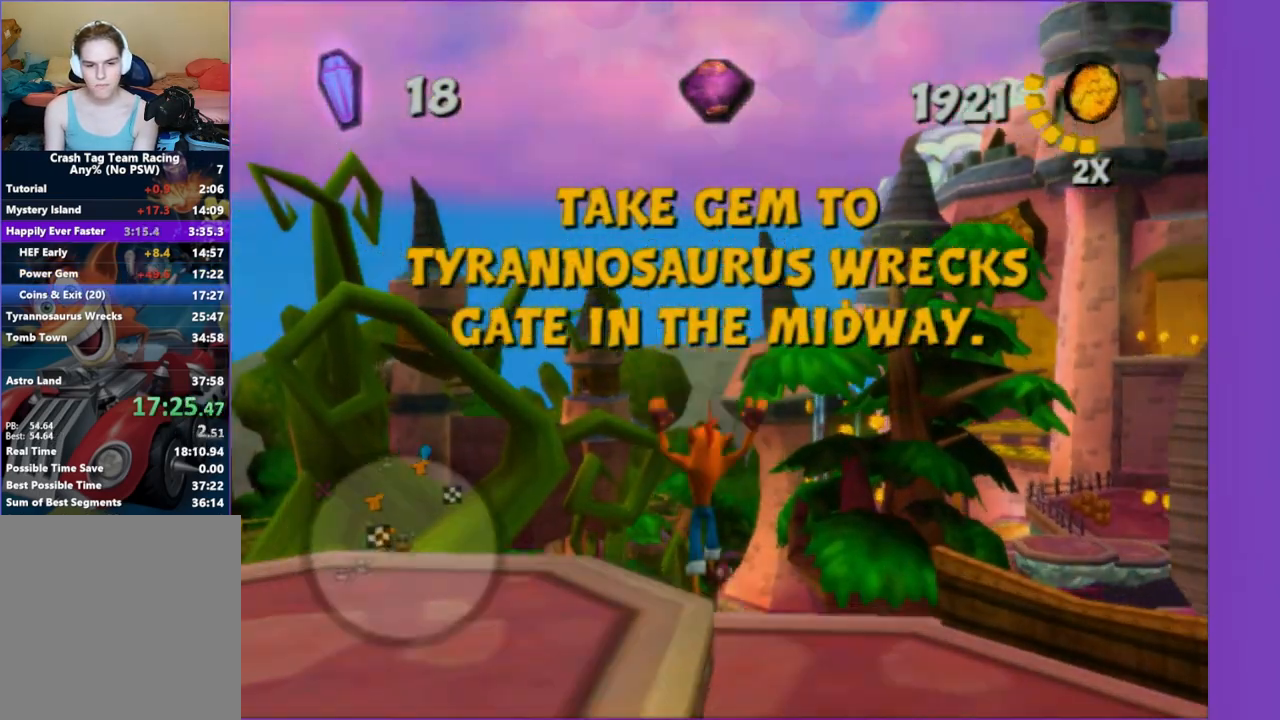
{"buttons": [], "left_stick": "down-right", "right_stick": "up-left", "button_events": []}
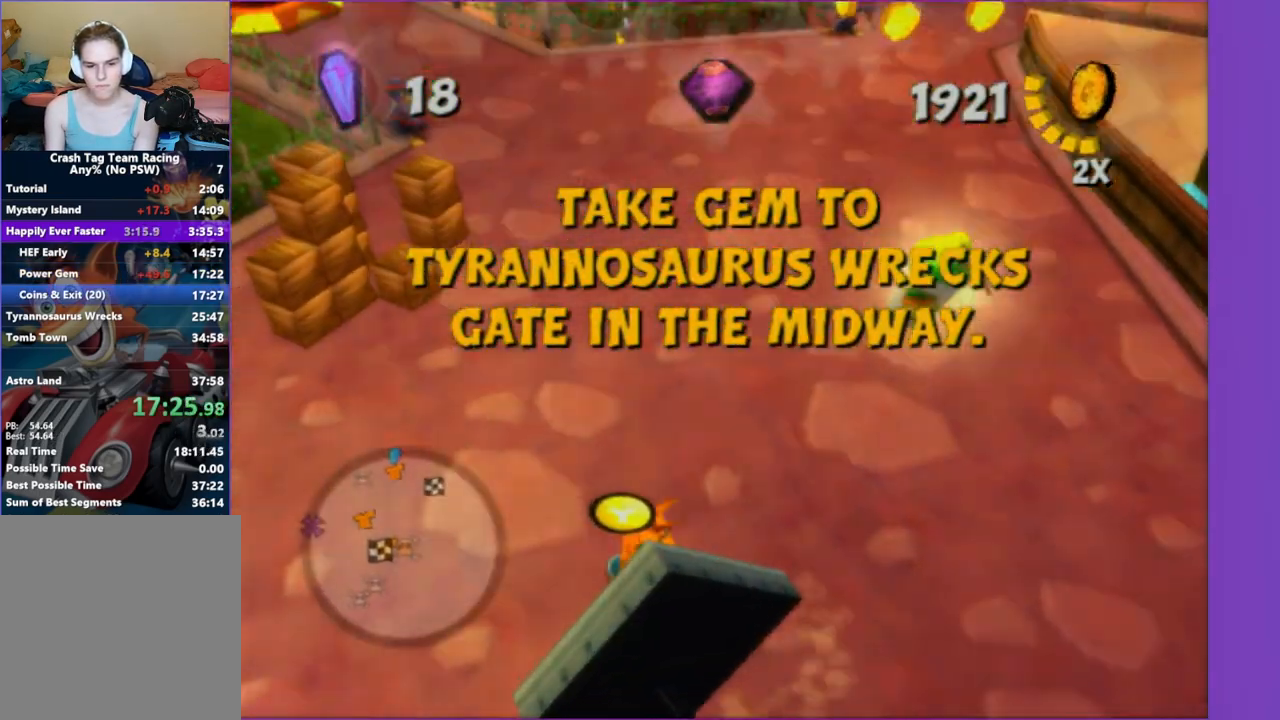
{"buttons": [], "left_stick": "up", "right_stick": "center", "button_events": []}
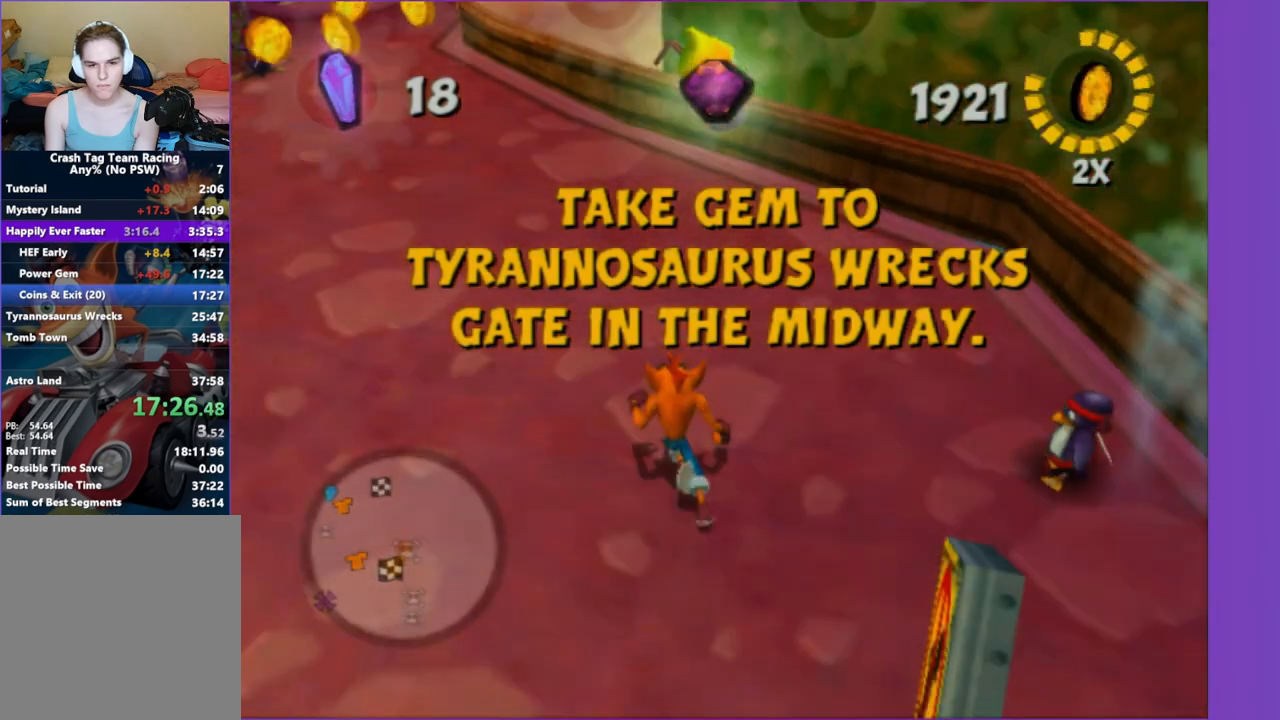
{"buttons": [], "left_stick": "up-left", "right_stick": "right", "button_events": []}
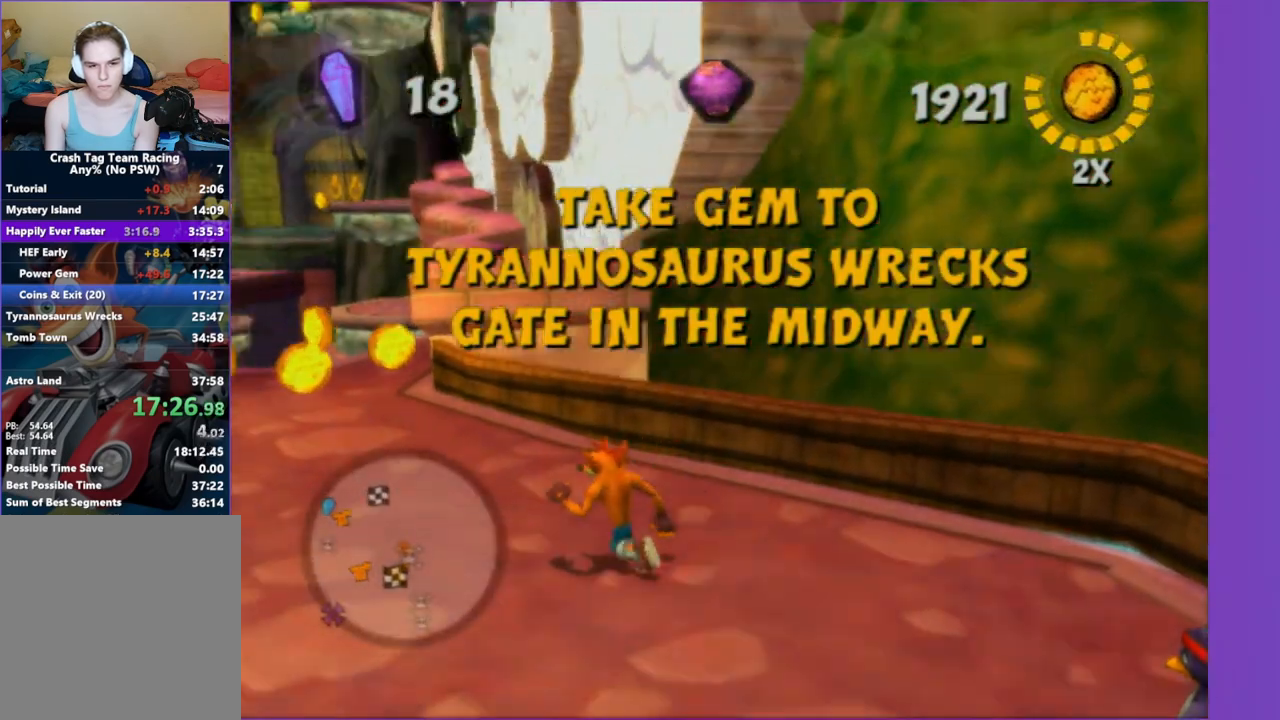
{"buttons": [], "left_stick": "up", "right_stick": "left", "button_events": []}
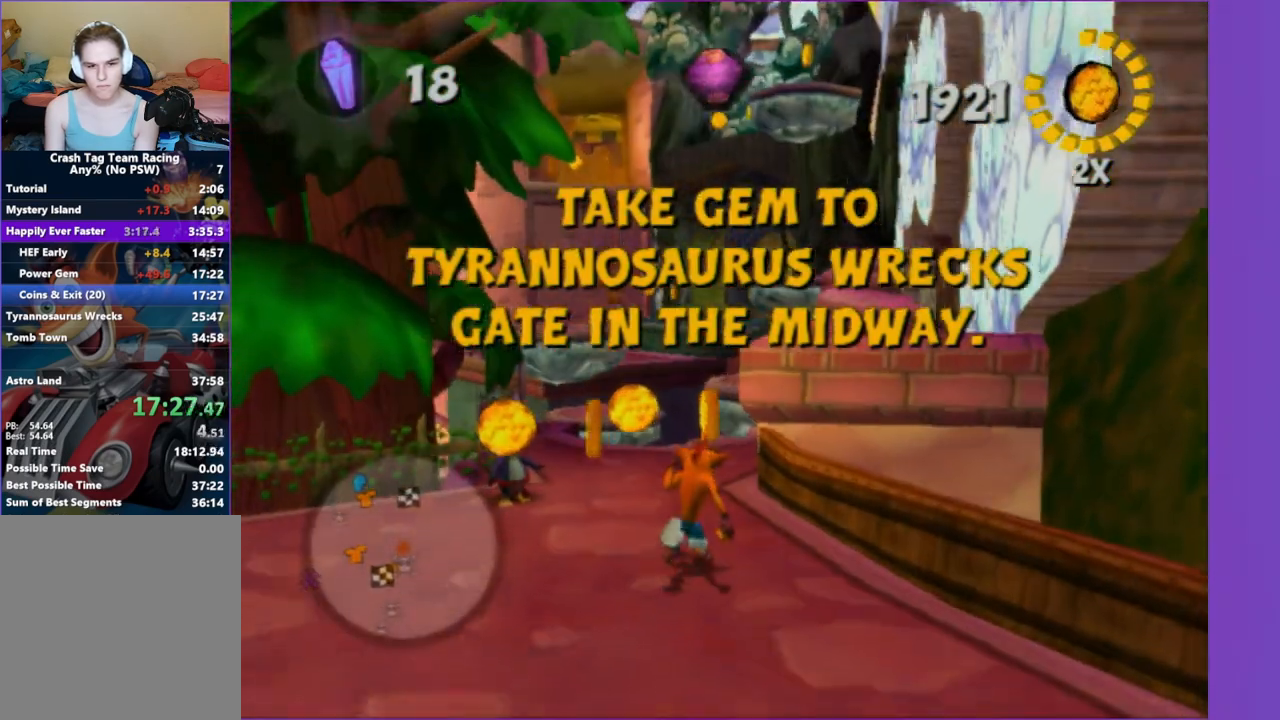
{"buttons": [], "left_stick": "up", "right_stick": "center", "button_events": []}
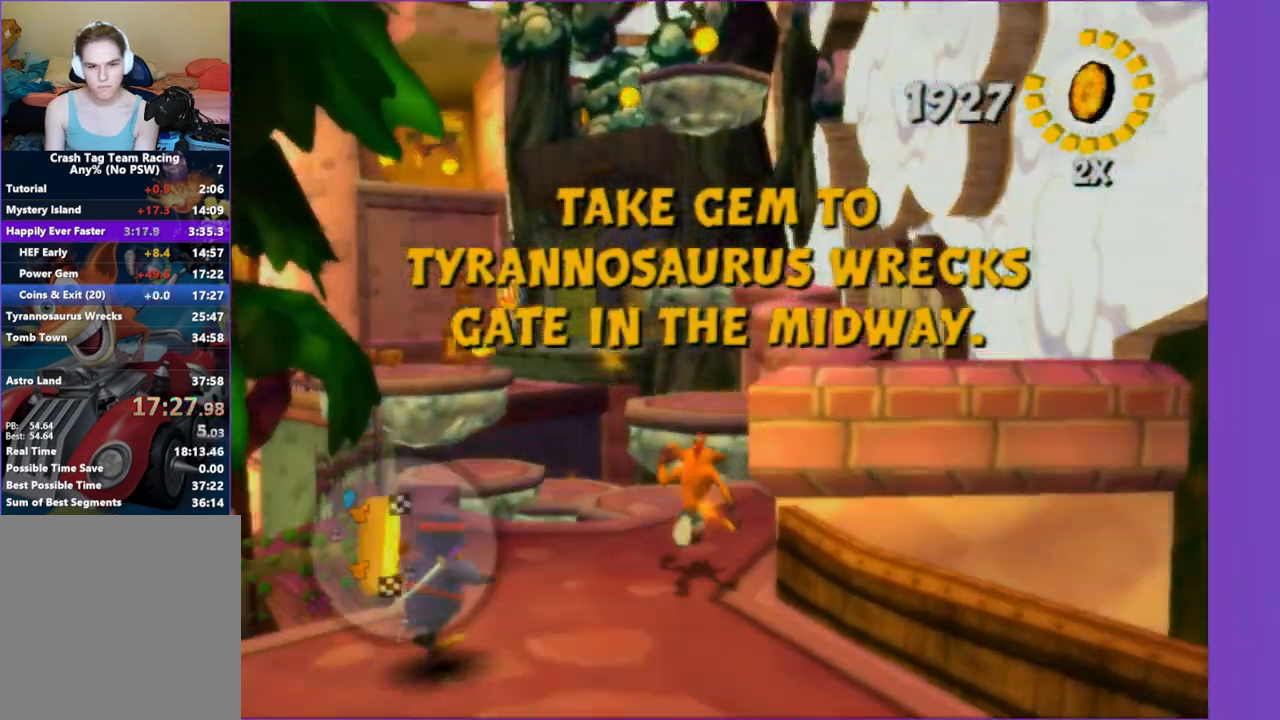
{"buttons": [], "left_stick": "up-right", "right_stick": "center", "button_events": [[50, "A", "down"], [183, "A", "up"], [300, "A", "down"], [383, "A", "up"]]}
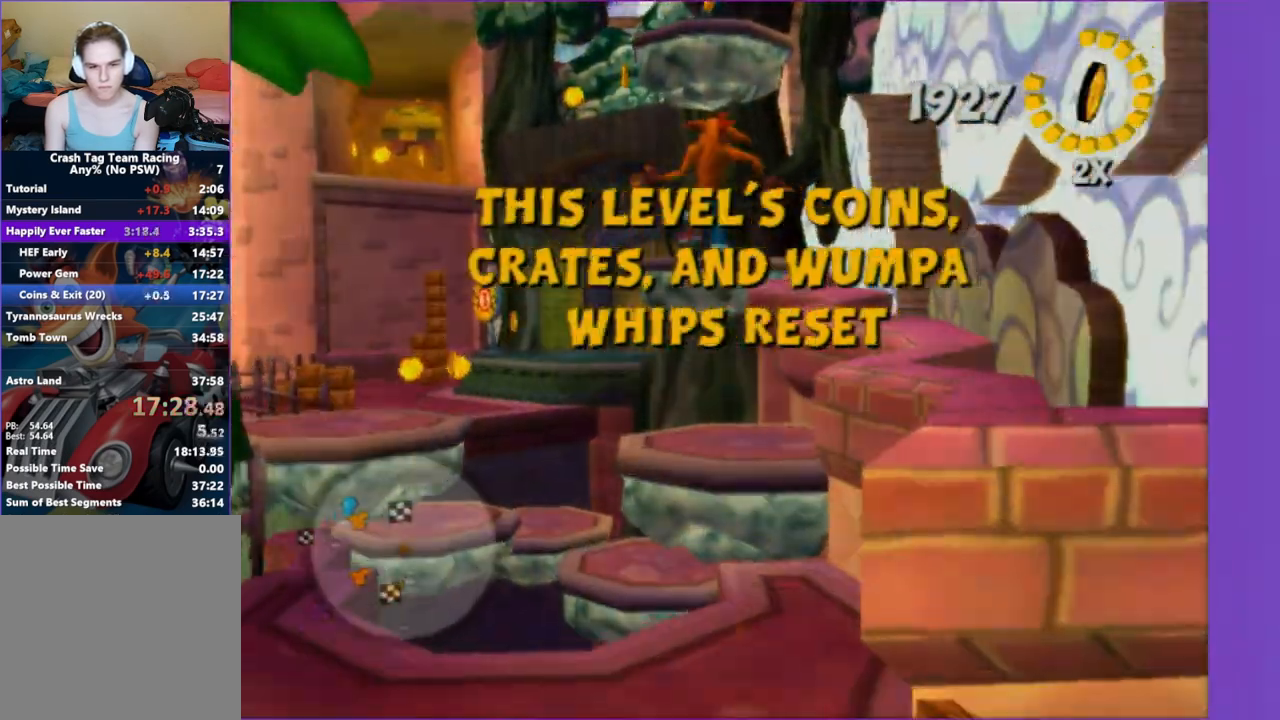
{"buttons": [], "left_stick": "up-left", "right_stick": "center", "button_events": []}
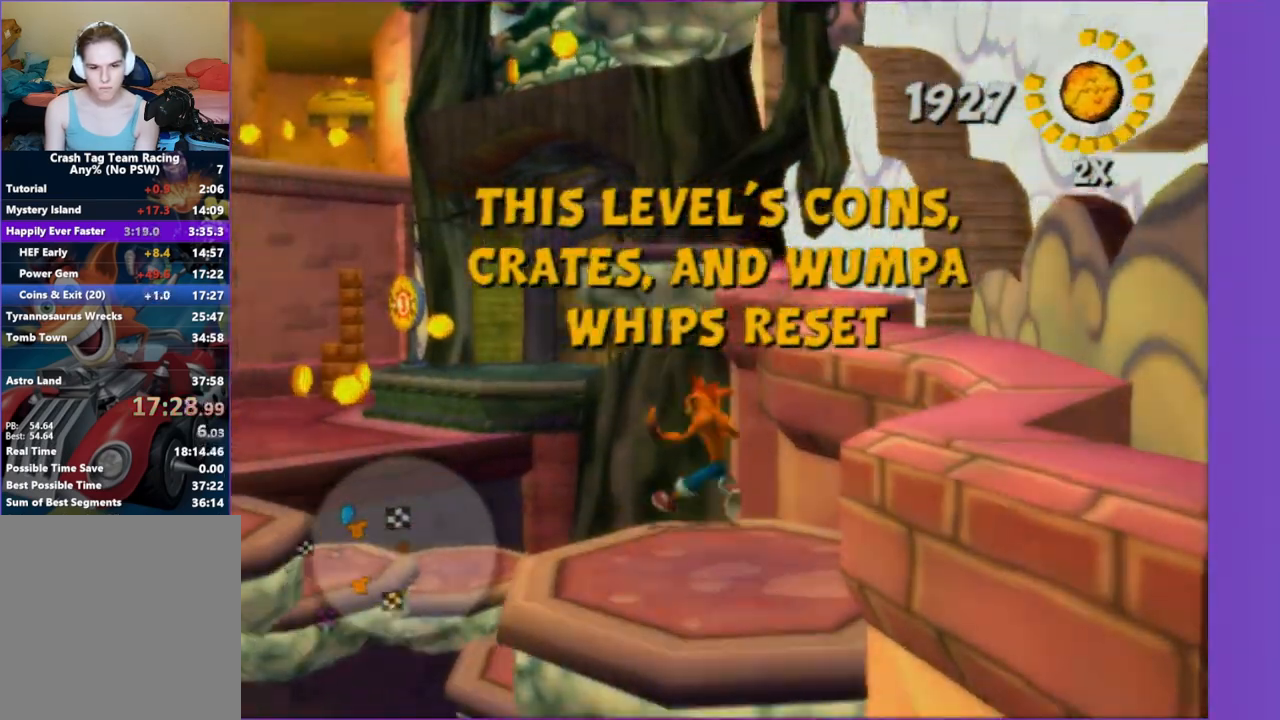
{"buttons": [], "left_stick": "up-left", "right_stick": "center", "button_events": [[67, "A", "down"], [267, "A", "up"]]}